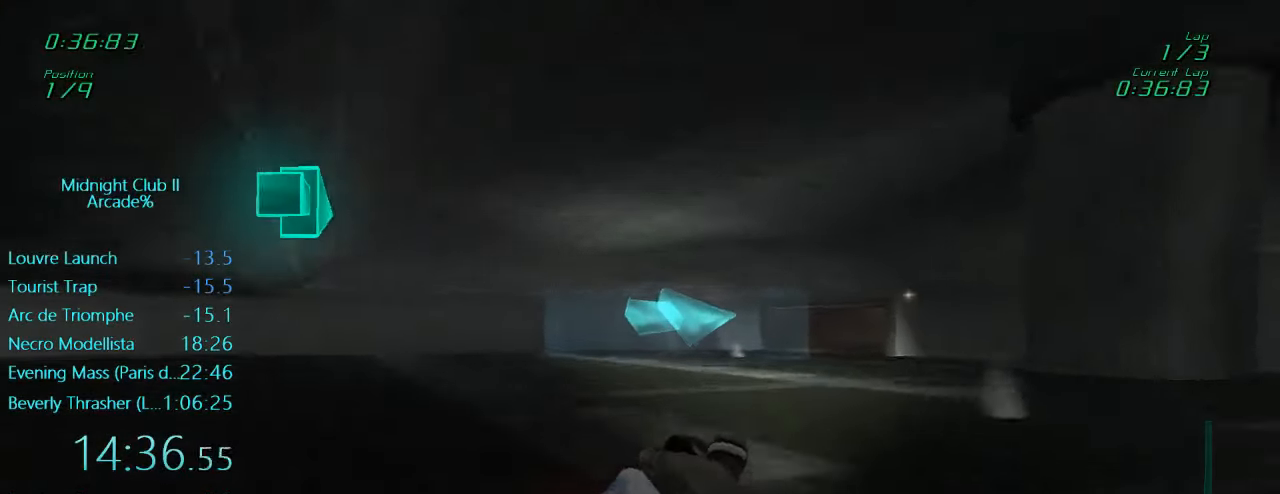
Gameplay with a controller (Xbox layout); each line is a JSON object with the inputs held at the frame after it. "events" lists button and stick changes between this image and that frame as [ms after this image, input, new state], when the widget could be followed in between. Not read: L3 R3 right_stick.
{"buttons": ["L1", "R2"], "left_stick": "right", "events": []}
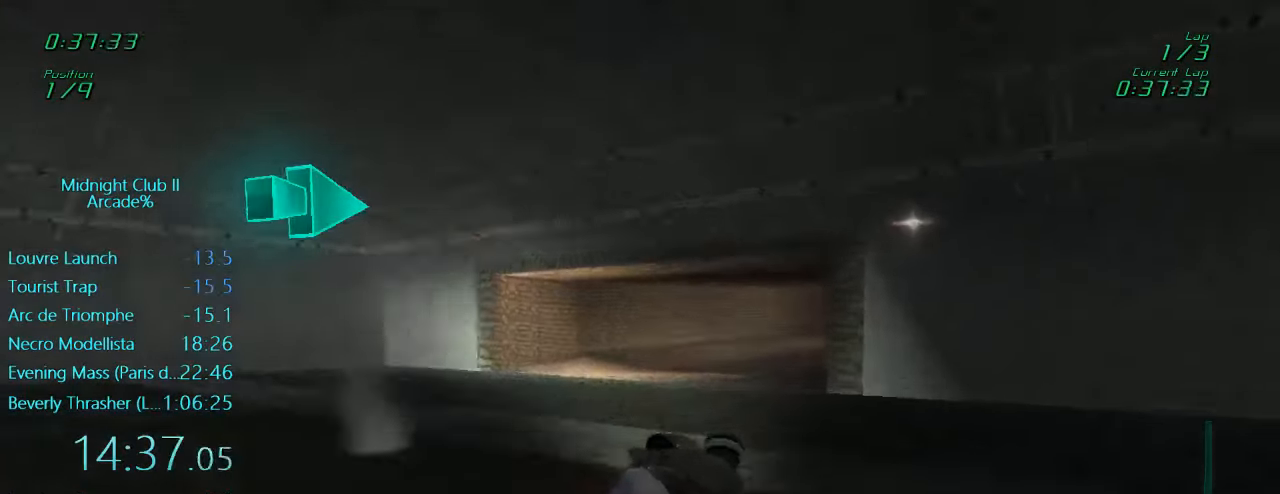
{"buttons": ["L1", "R2"], "left_stick": "right", "events": []}
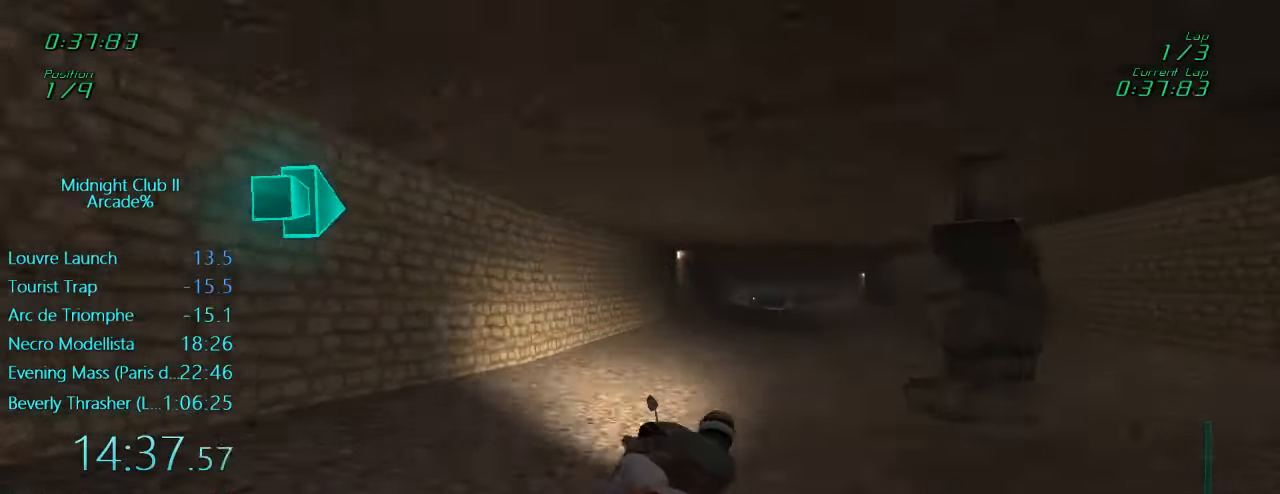
{"buttons": ["L1", "R2"], "left_stick": "center", "events": [[200, "left_stick", "center"]]}
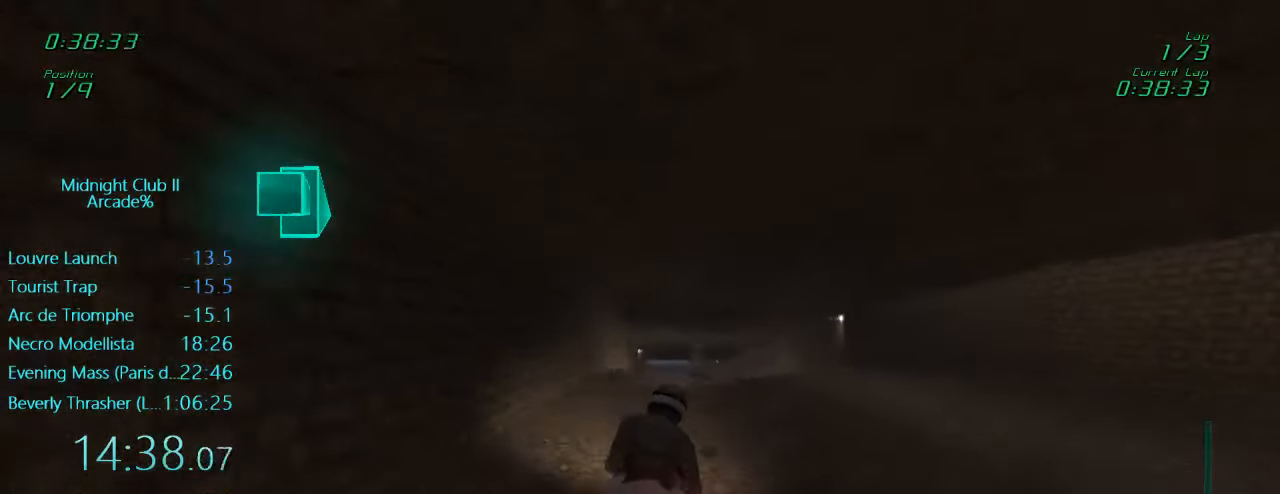
{"buttons": ["L1", "R2"], "left_stick": "center", "events": []}
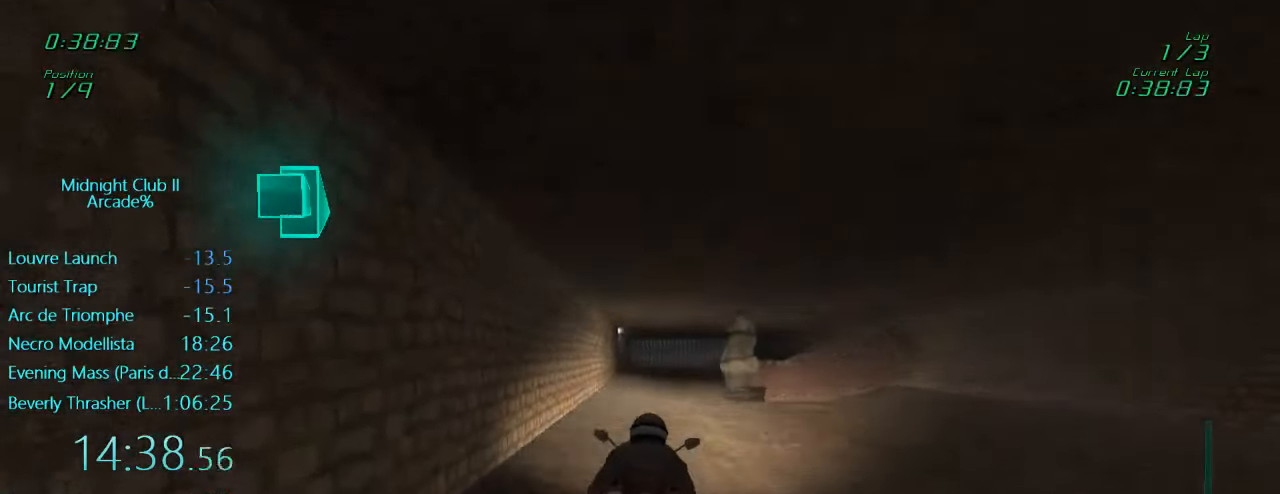
{"buttons": ["R2"], "left_stick": "center", "events": [[67, "left_stick", "down"], [334, "left_stick", "center"], [367, "L1", "up"]]}
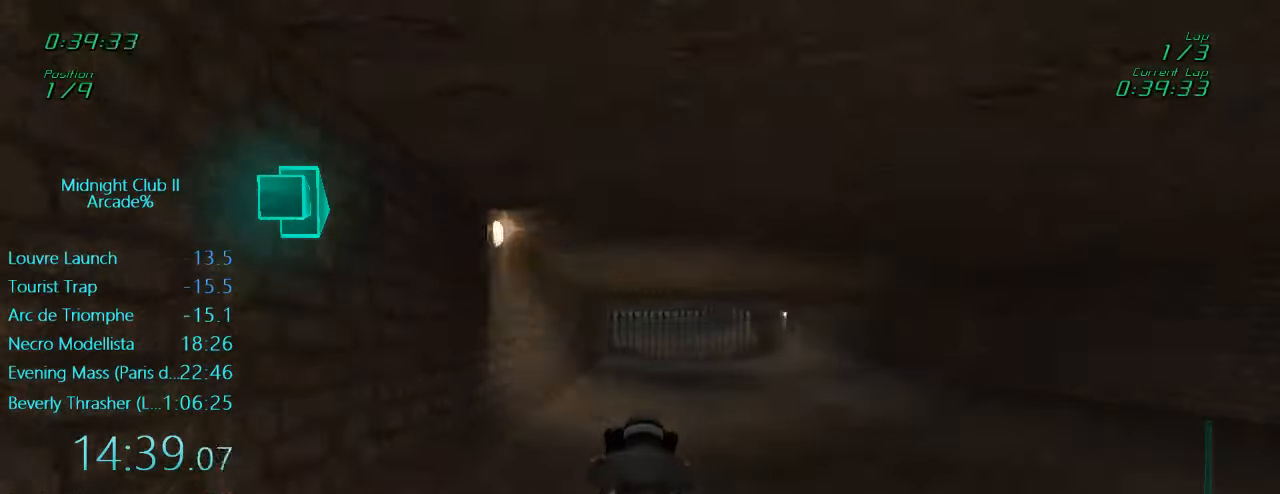
{"buttons": ["R2"], "left_stick": "center", "events": []}
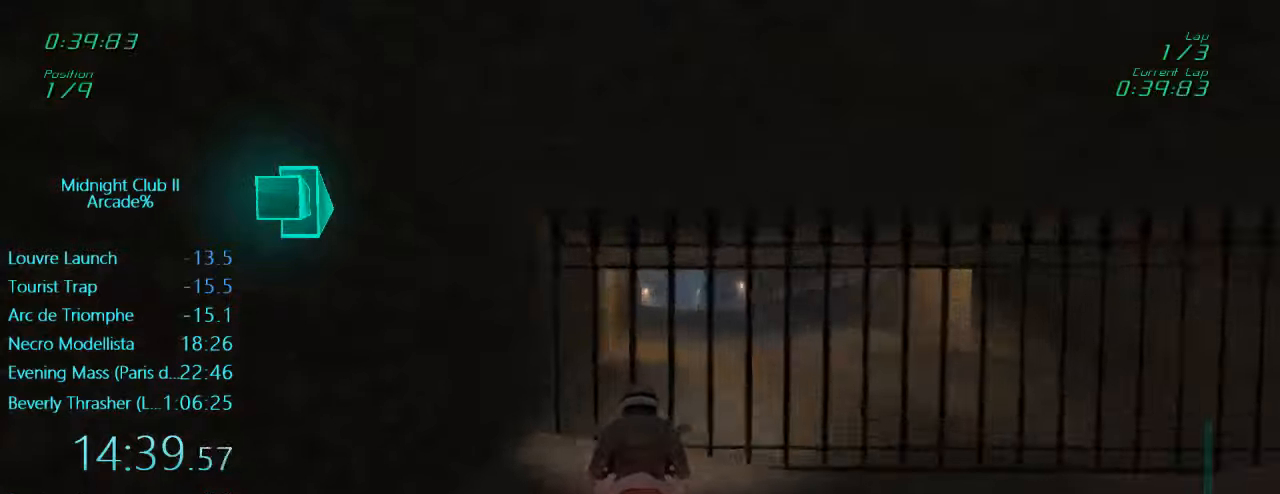
{"buttons": ["R2"], "left_stick": "center", "events": [[400, "R2", "up"], [466, "R2", "down"]]}
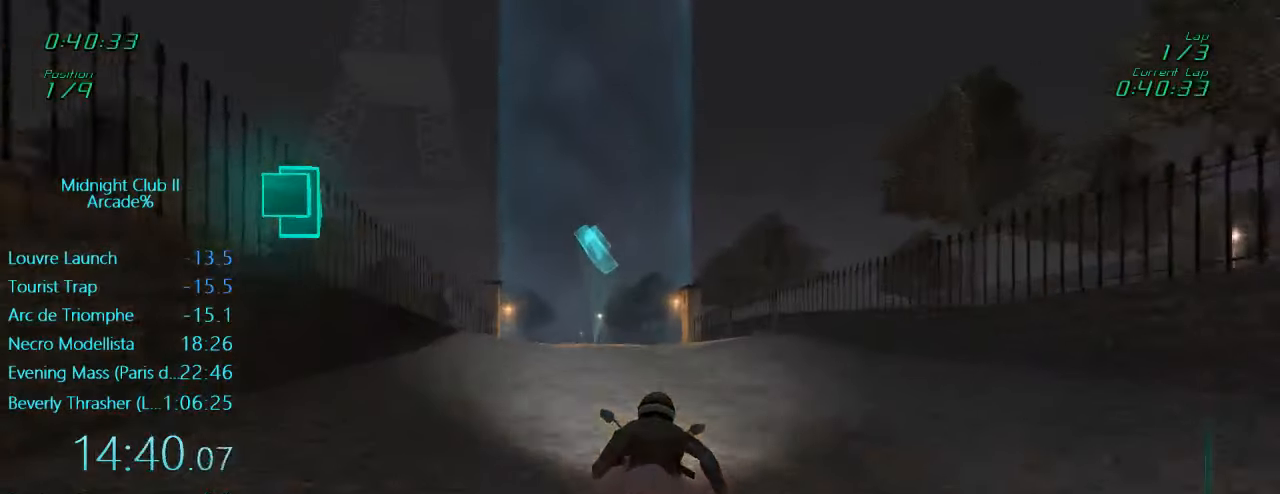
{"buttons": ["R2"], "left_stick": "center", "events": [[100, "left_stick", "left"], [450, "left_stick", "center"]]}
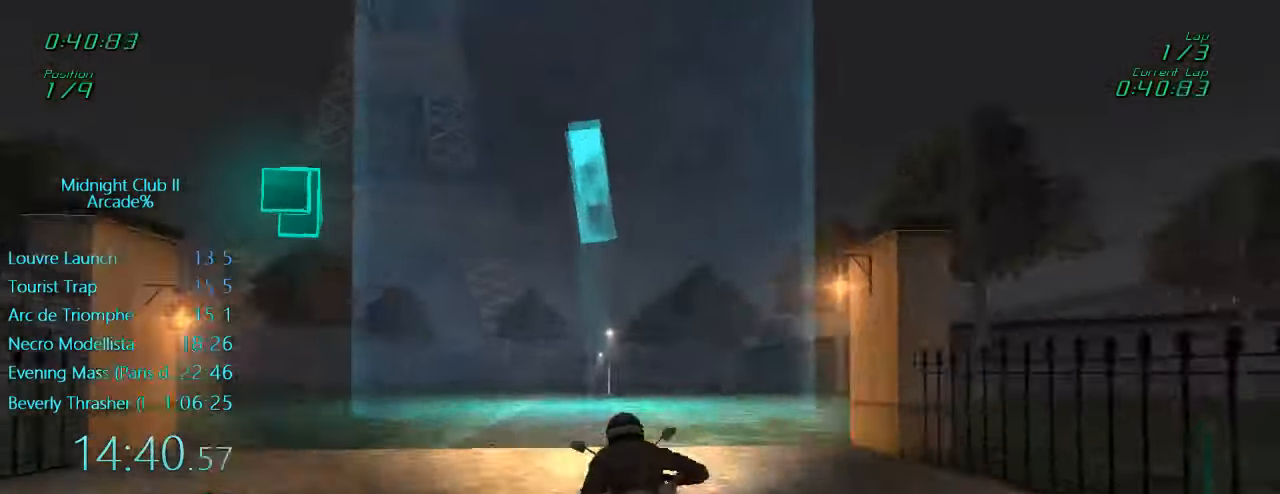
{"buttons": ["L1"], "left_stick": "center", "events": [[66, "left_stick", "left"], [216, "left_stick", "center"], [400, "R2", "up"], [500, "L1", "down"]]}
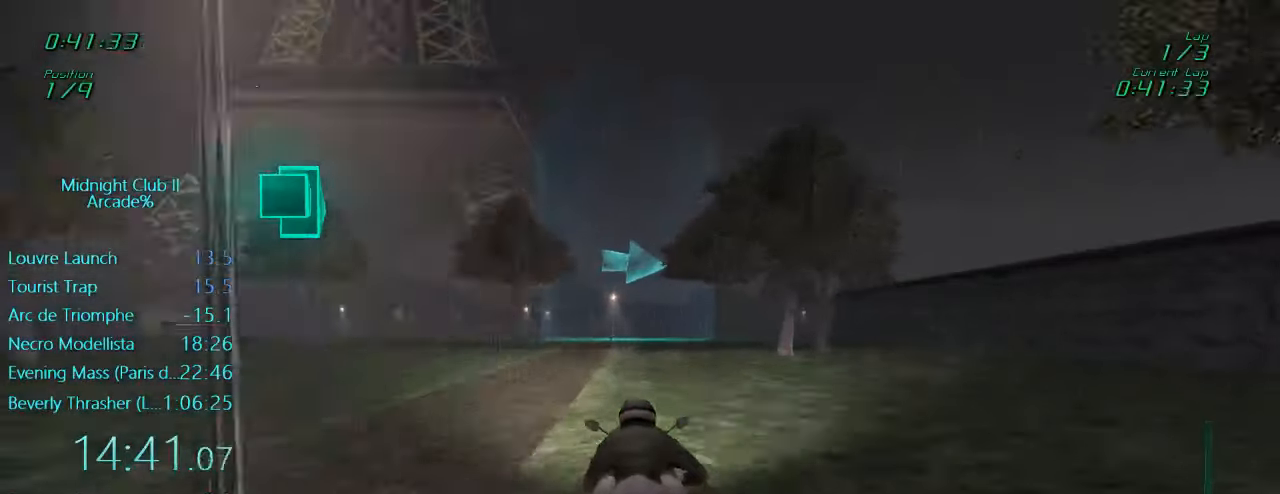
{"buttons": ["L1", "L2"], "left_stick": "right", "events": [[200, "X", "down"], [366, "X", "up"], [433, "left_stick", "right"], [466, "L2", "down"]]}
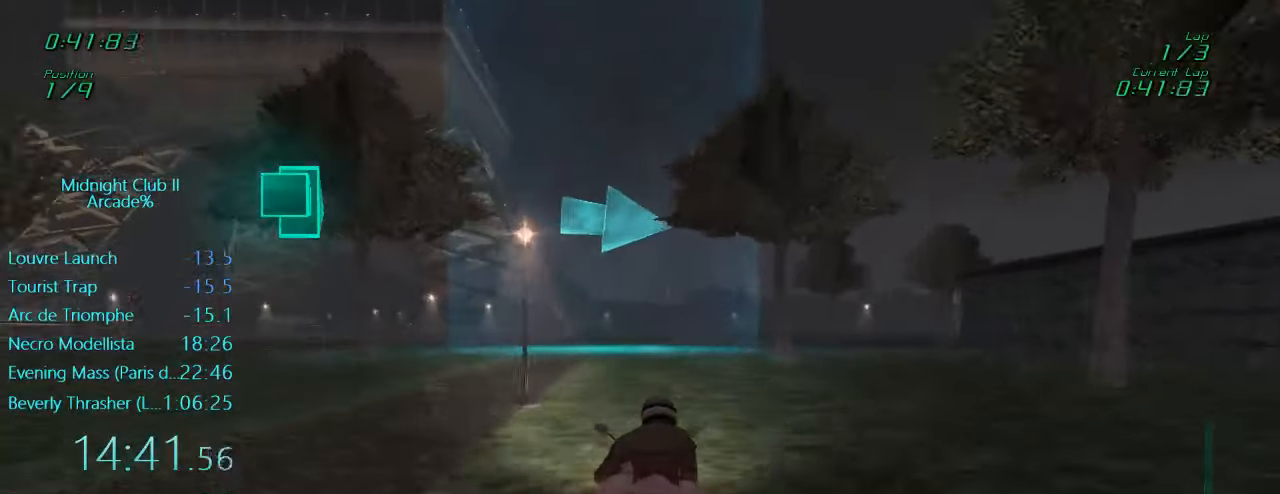
{"buttons": ["L1"], "left_stick": "right", "events": [[200, "L2", "up"]]}
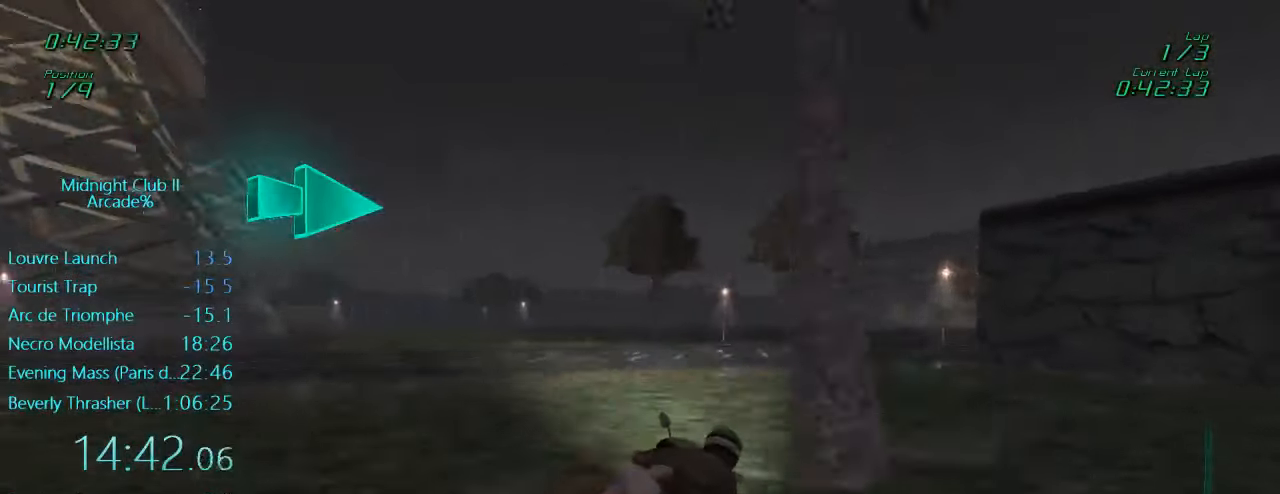
{"buttons": ["L1", "R2"], "left_stick": "right", "events": [[33, "X", "down"], [133, "X", "up"], [233, "R2", "down"]]}
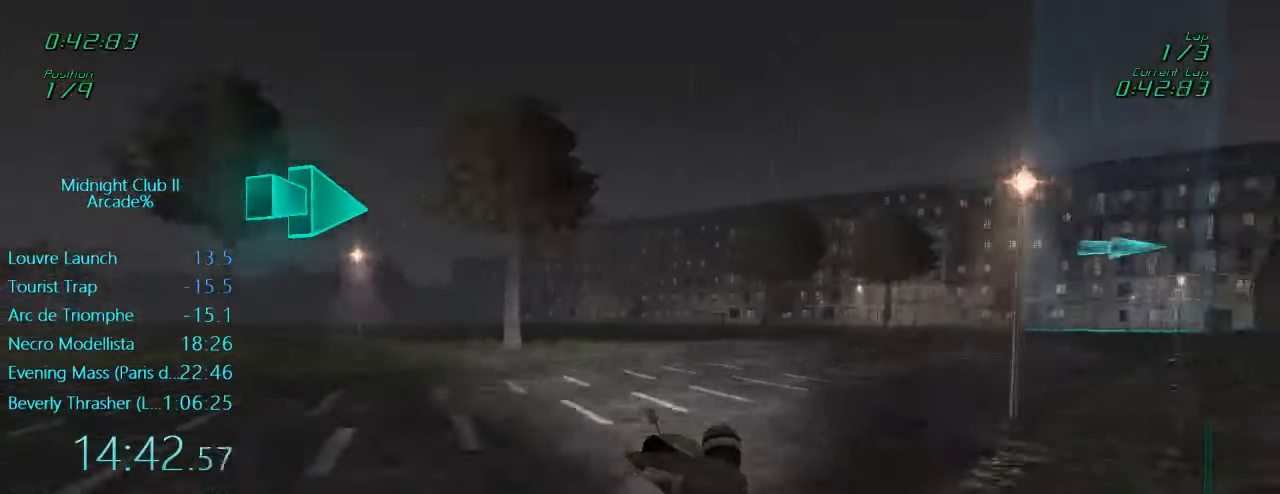
{"buttons": ["L1", "R2"], "left_stick": "right", "events": []}
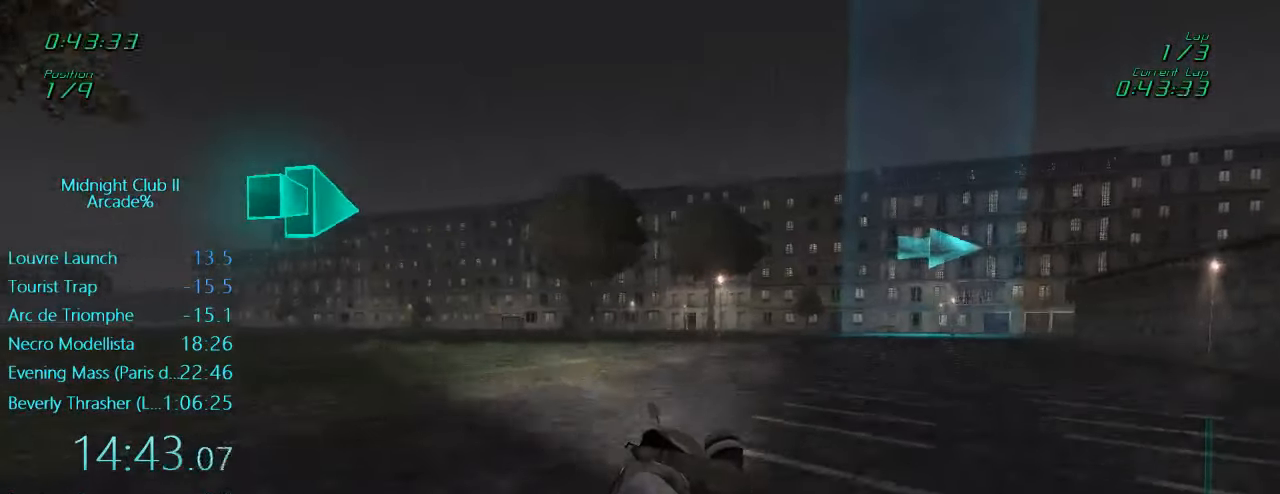
{"buttons": ["L1", "R2"], "left_stick": "right", "events": []}
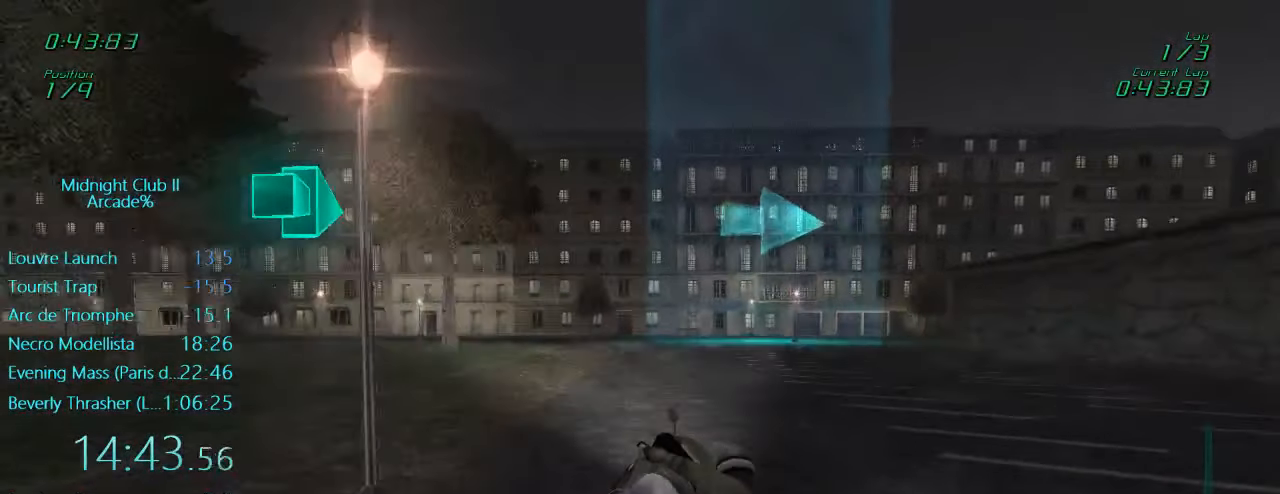
{"buttons": ["L1", "R2"], "left_stick": "right", "events": [[33, "R2", "up"], [233, "R2", "down"]]}
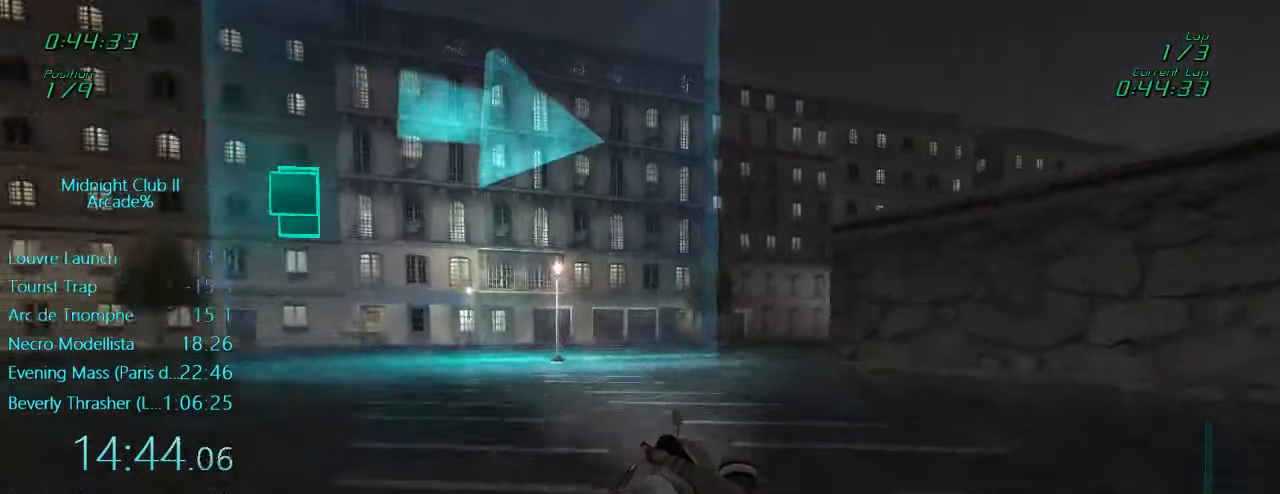
{"buttons": ["L1", "R2"], "left_stick": "right", "events": []}
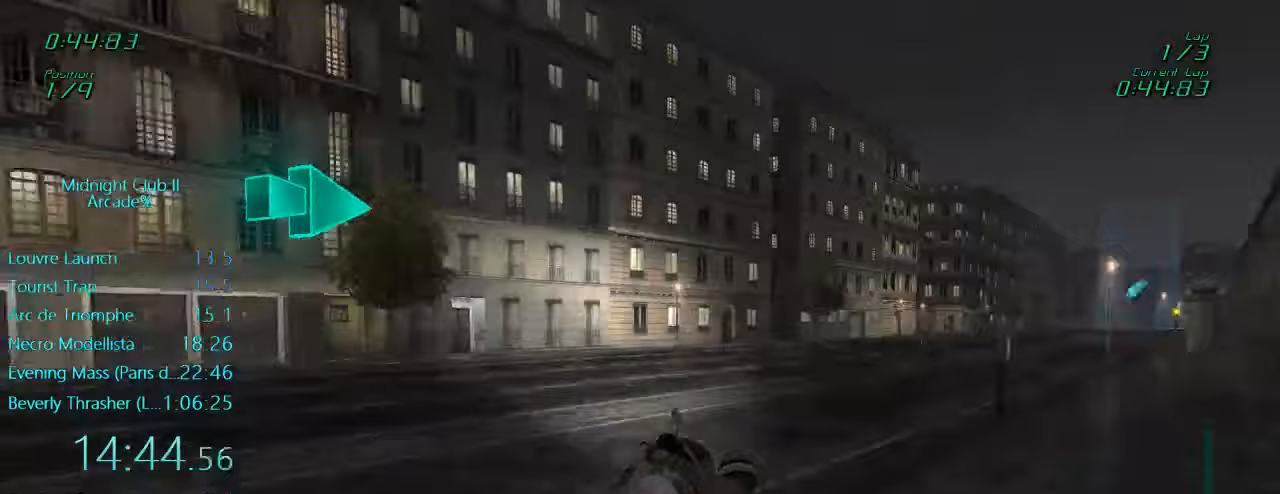
{"buttons": ["L1", "R2"], "left_stick": "right", "events": []}
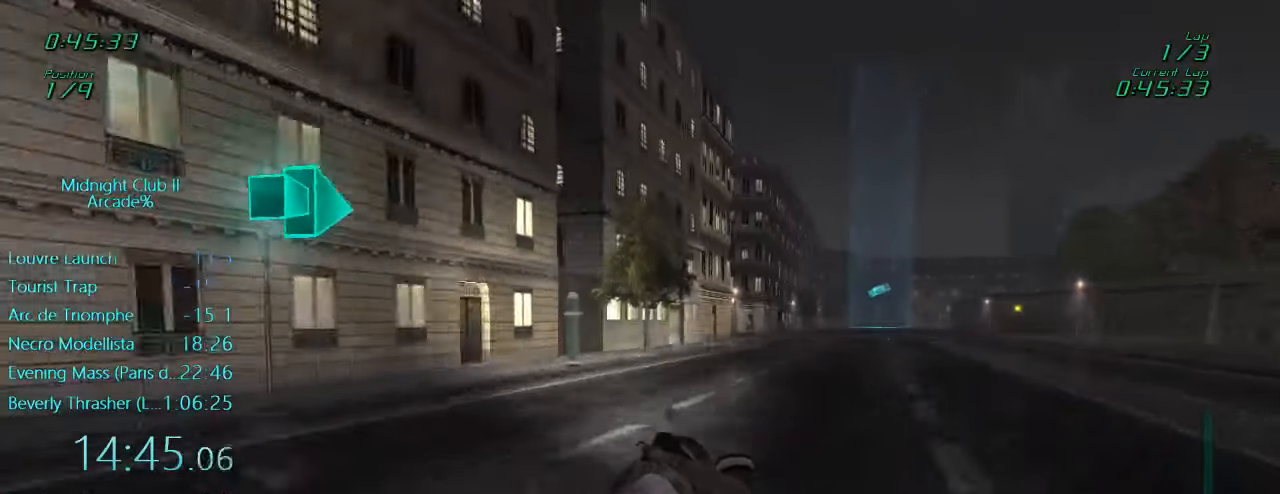
{"buttons": ["L1", "R2"], "left_stick": "down", "events": [[333, "left_stick", "down"]]}
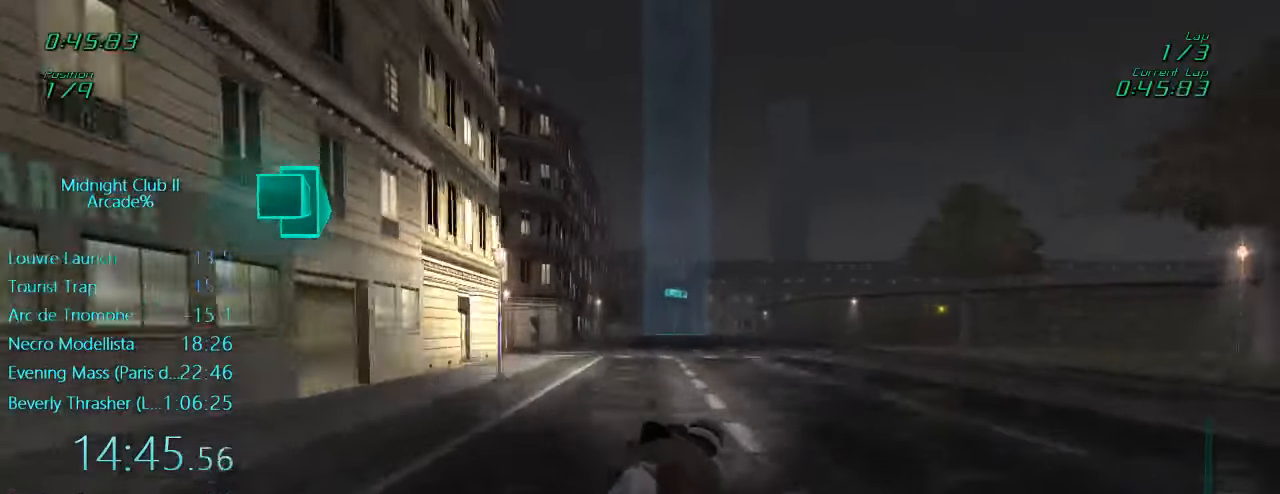
{"buttons": ["A", "L1", "R2"], "left_stick": "center", "events": [[33, "left_stick", "center"], [167, "A", "down"], [267, "A", "up"], [400, "A", "down"]]}
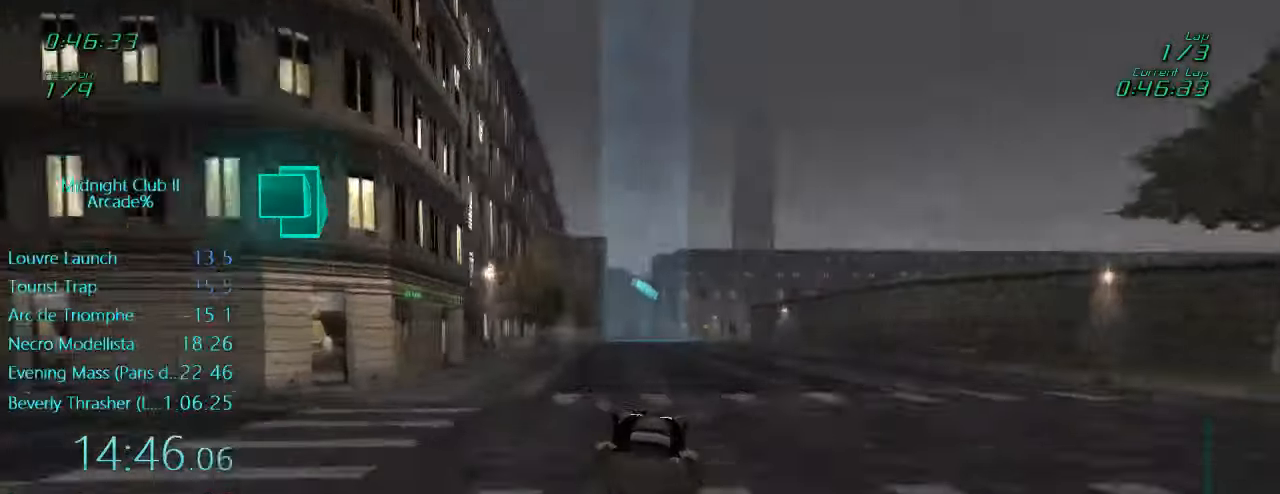
{"buttons": ["R2"], "left_stick": "center", "events": [[33, "A", "up"], [167, "left_stick", "left"], [367, "L1", "up"], [400, "left_stick", "center"]]}
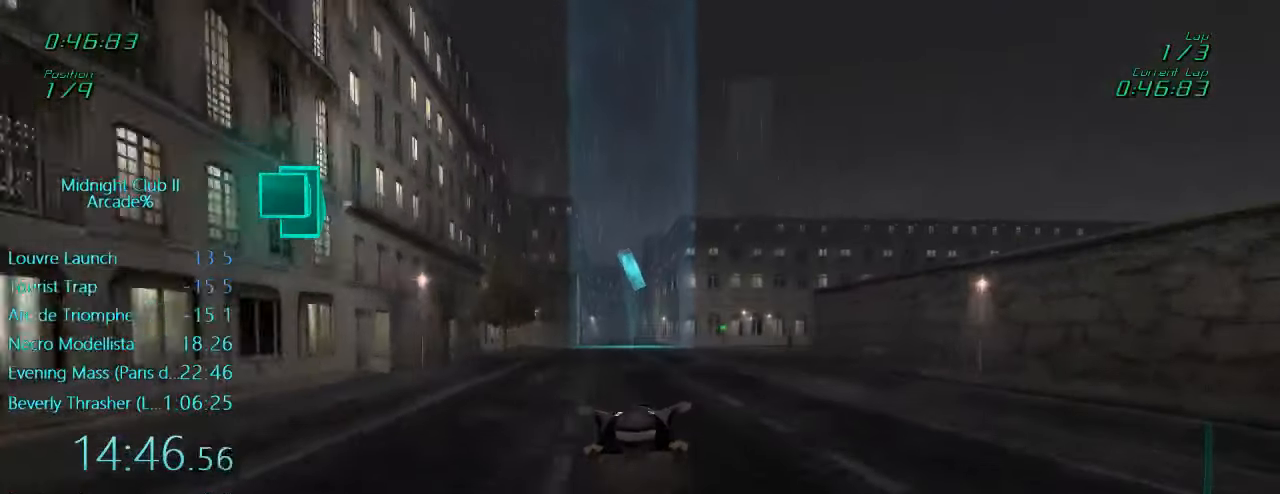
{"buttons": ["R2"], "left_stick": "center", "events": [[33, "left_stick", "left"], [200, "left_stick", "center"]]}
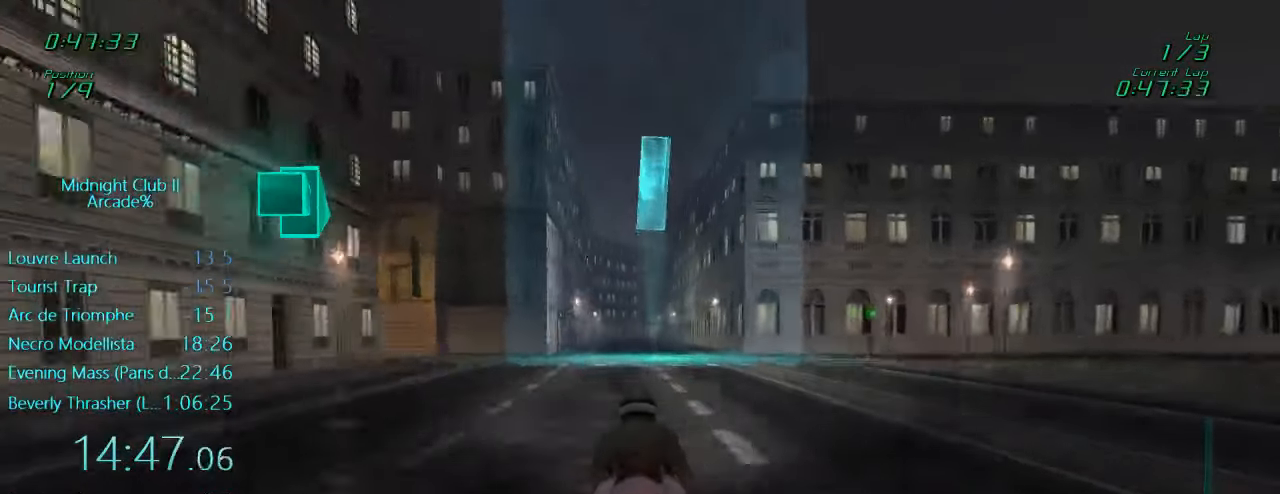
{"buttons": ["R2"], "left_stick": "center", "events": [[67, "left_stick", "left"], [167, "left_stick", "center"]]}
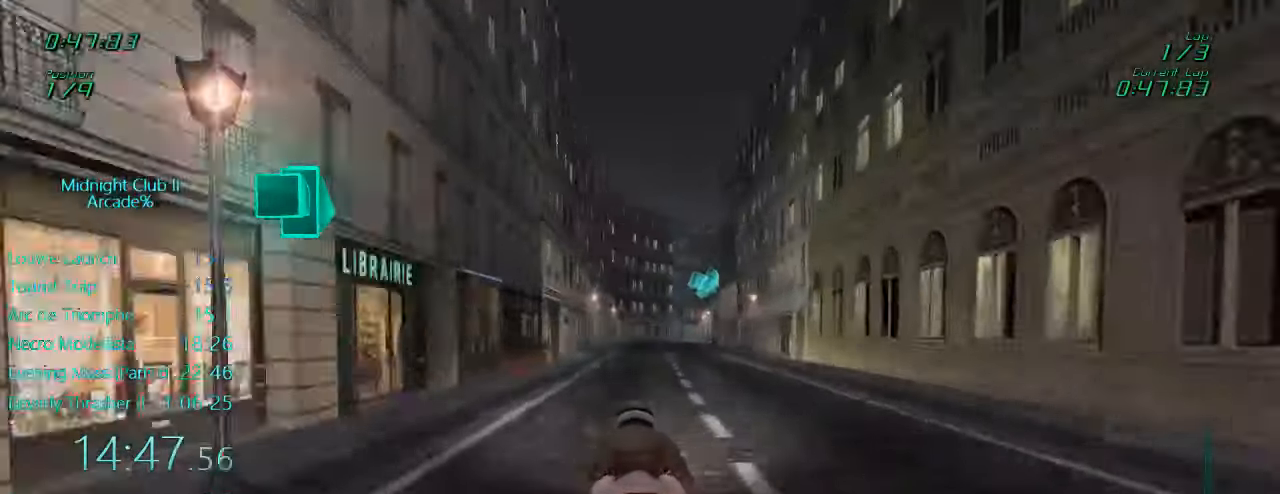
{"buttons": ["L1"], "left_stick": "right", "events": [[133, "R2", "up"], [300, "L1", "down"], [367, "left_stick", "right"]]}
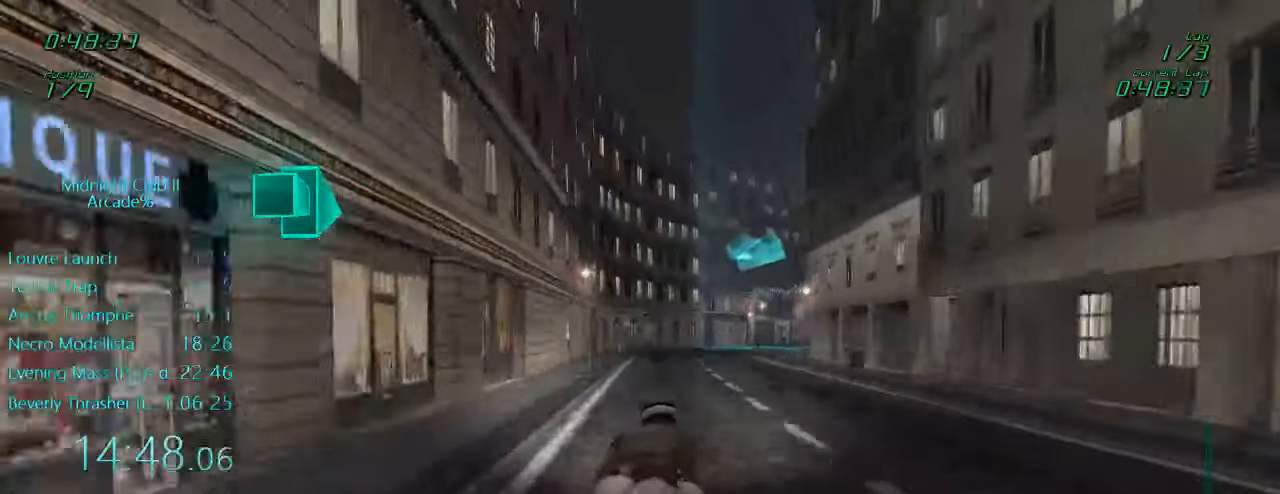
{"buttons": ["L1", "R2"], "left_stick": "right", "events": [[367, "R2", "down"]]}
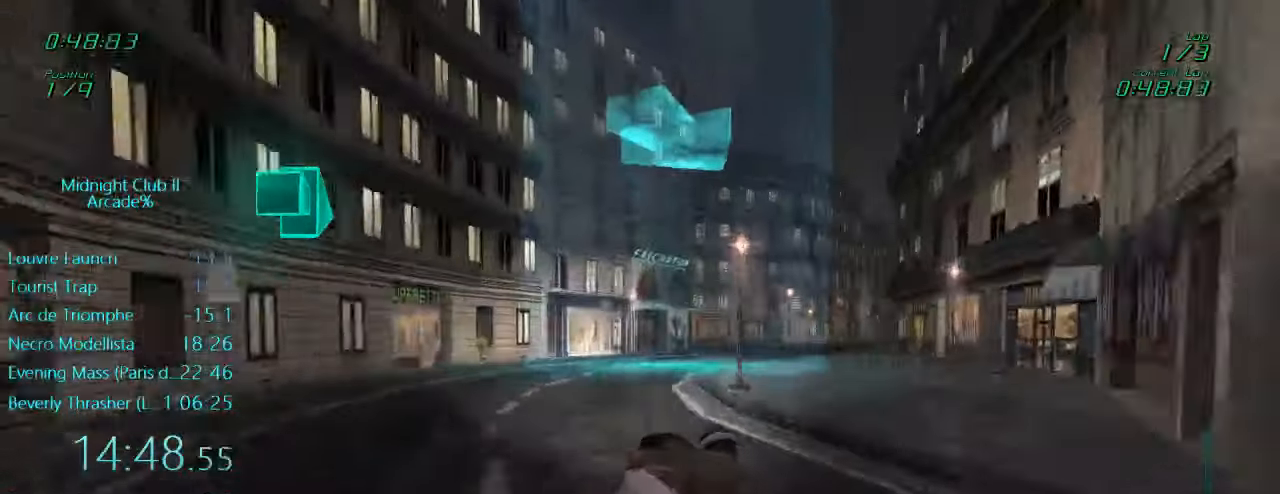
{"buttons": ["L1", "R2"], "left_stick": "up-right", "events": [[417, "left_stick", "up-right"]]}
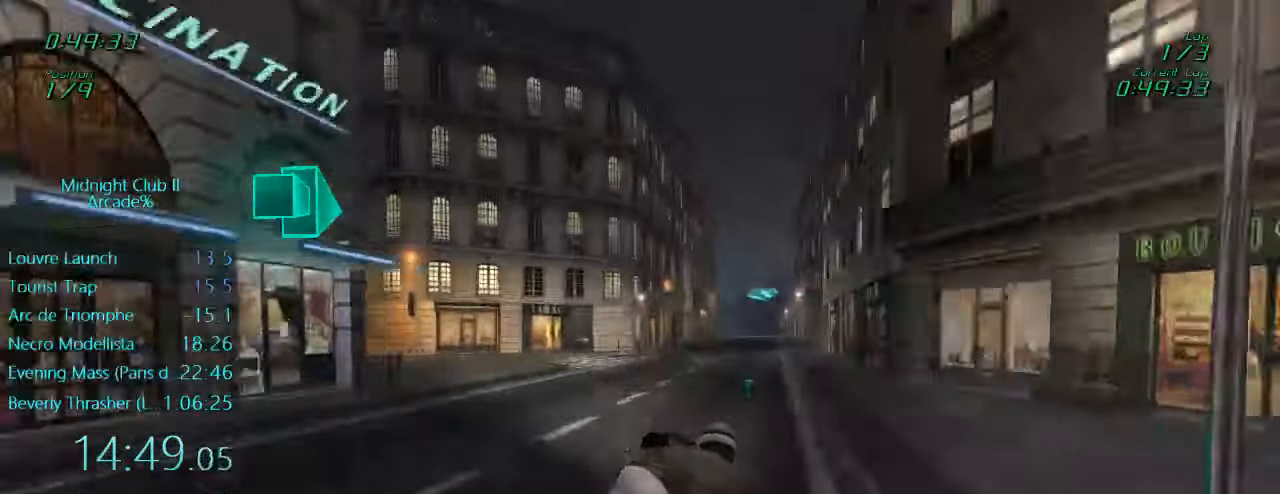
{"buttons": ["L1", "R2"], "left_stick": "center", "events": [[417, "left_stick", "center"]]}
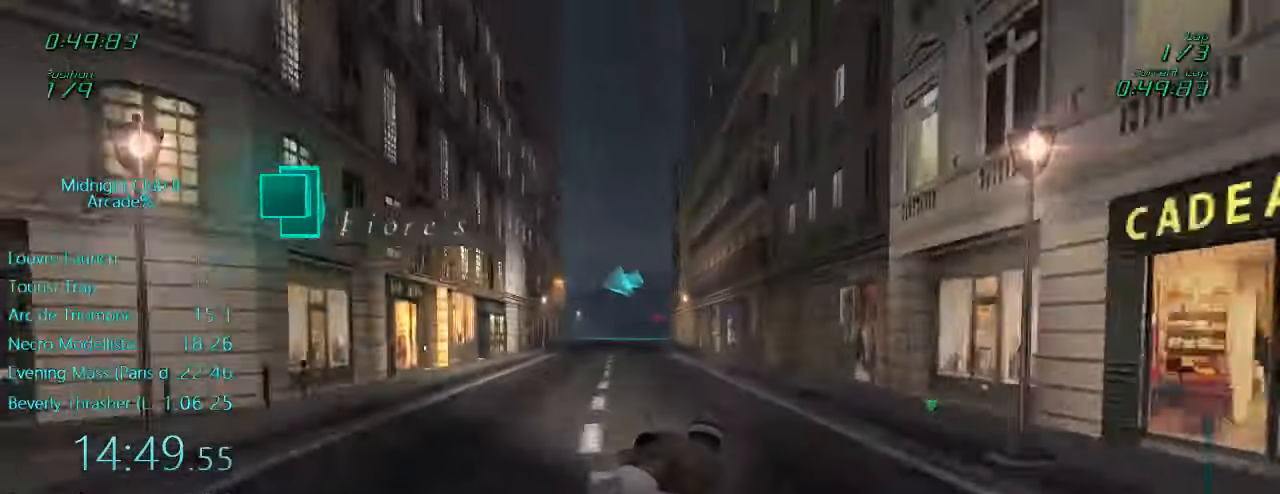
{"buttons": ["L1", "R2"], "left_stick": "left", "events": [[267, "left_stick", "left"]]}
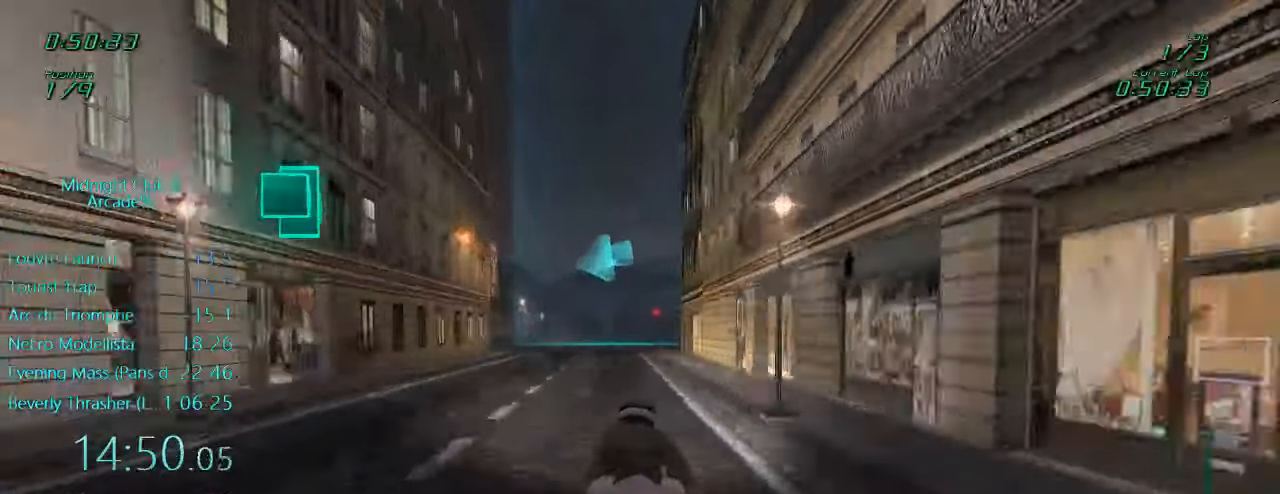
{"buttons": ["L1", "R2"], "left_stick": "left", "events": []}